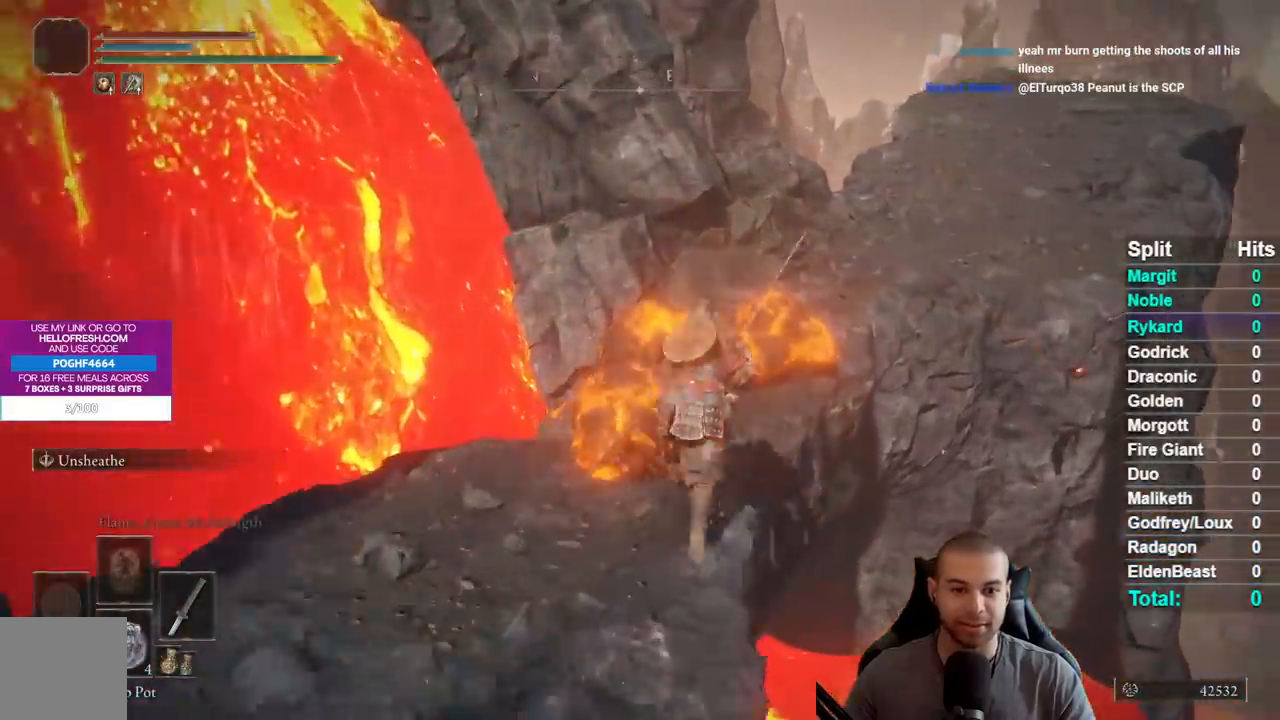
Gameplay with a controller (Xbox layout); each line is a JSON object with the inputs held at the frame after it. "events" lists button and stick changes between this image and that frame as [ms after this image, input, new state], when the widget could be followed in between.
{"buttons": ["A", "B"], "left_stick": "up-right", "right_stick": "center", "events": [[433, "A", "down"]]}
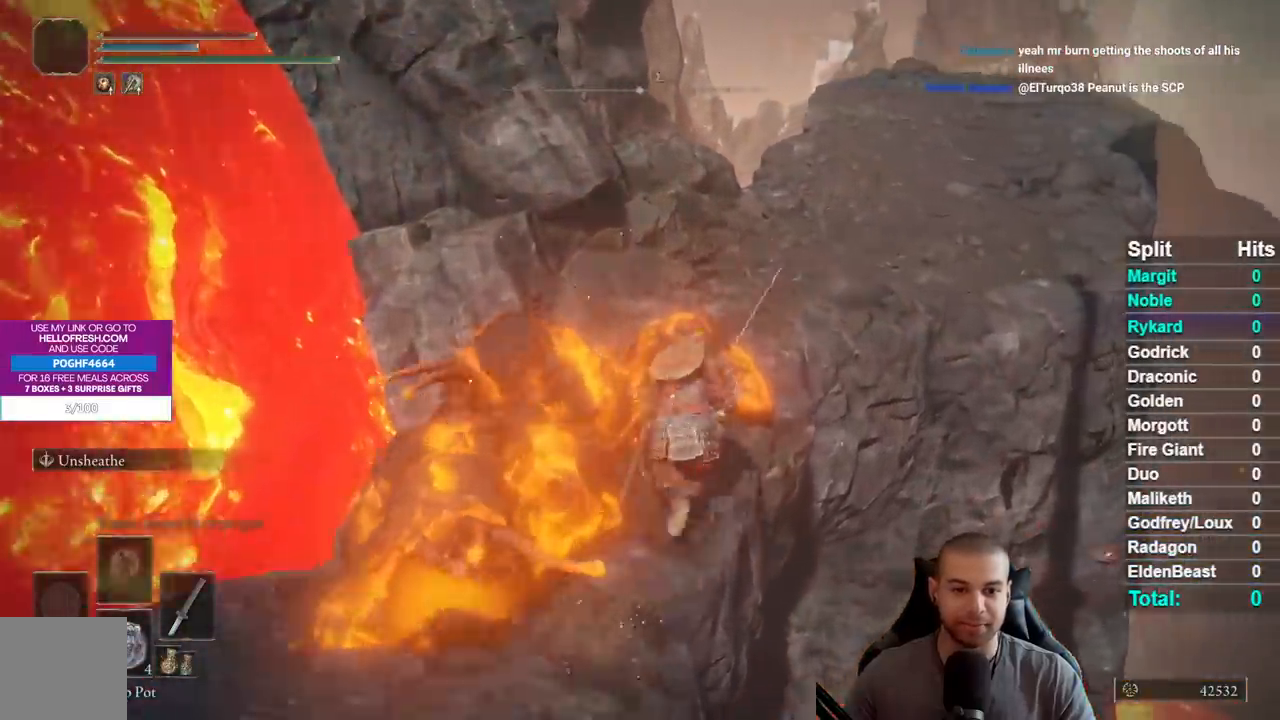
{"buttons": ["B"], "left_stick": "up-right", "right_stick": "center", "events": [[300, "A", "up"], [417, "right_stick", "left"], [483, "right_stick", "center"]]}
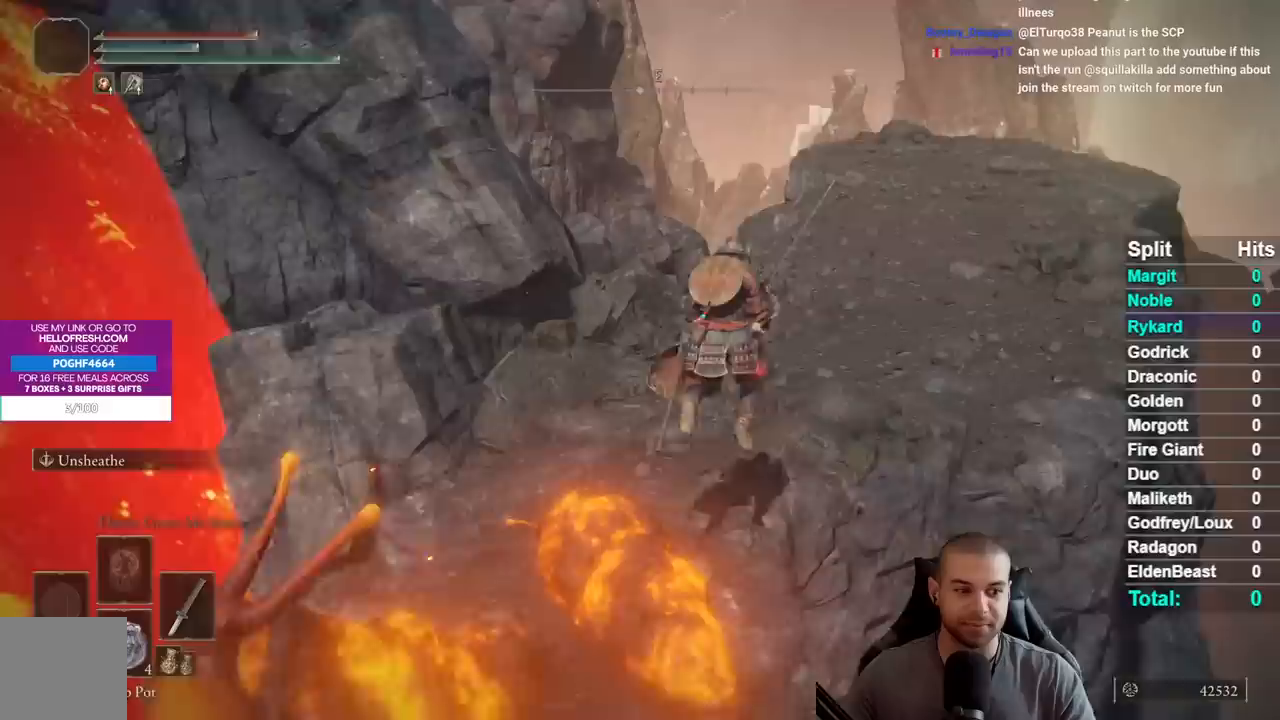
{"buttons": ["B"], "left_stick": "up-right", "right_stick": "down-left", "events": [[67, "B", "up"], [167, "B", "down"], [433, "right_stick", "down-left"]]}
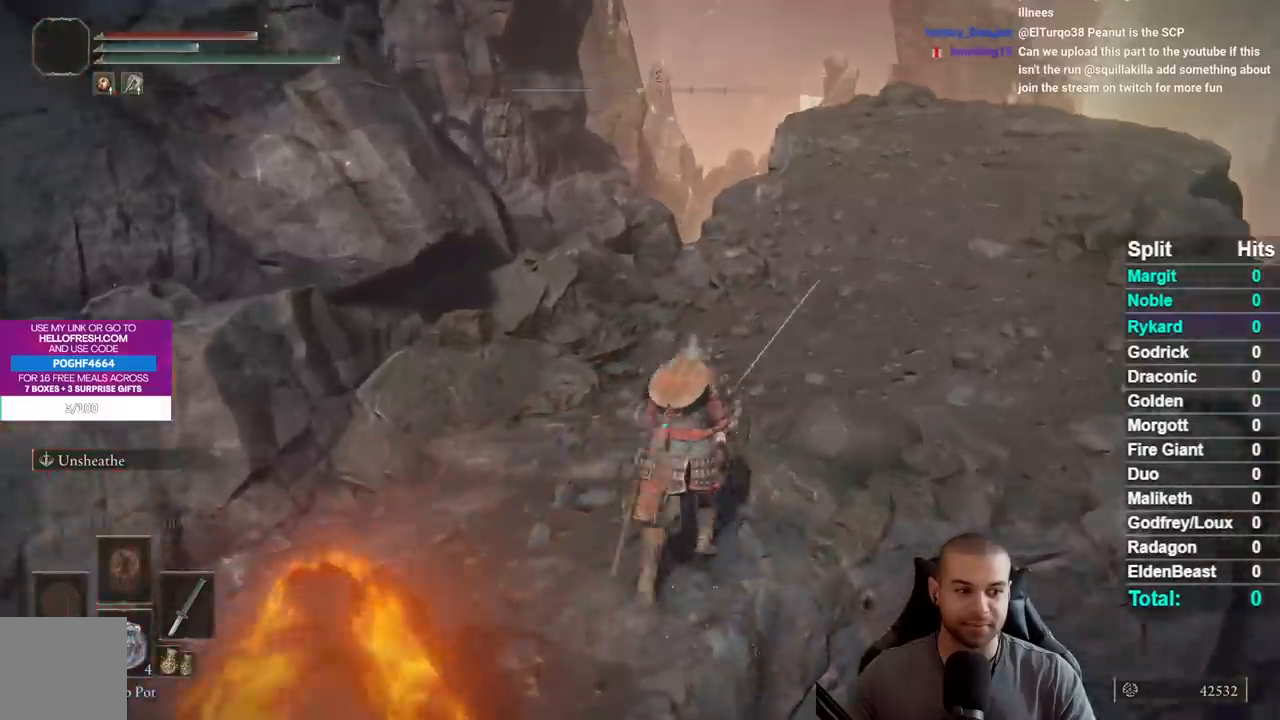
{"buttons": ["B"], "left_stick": "up-right", "right_stick": "left", "events": [[117, "right_stick", "center"], [250, "right_stick", "left"]]}
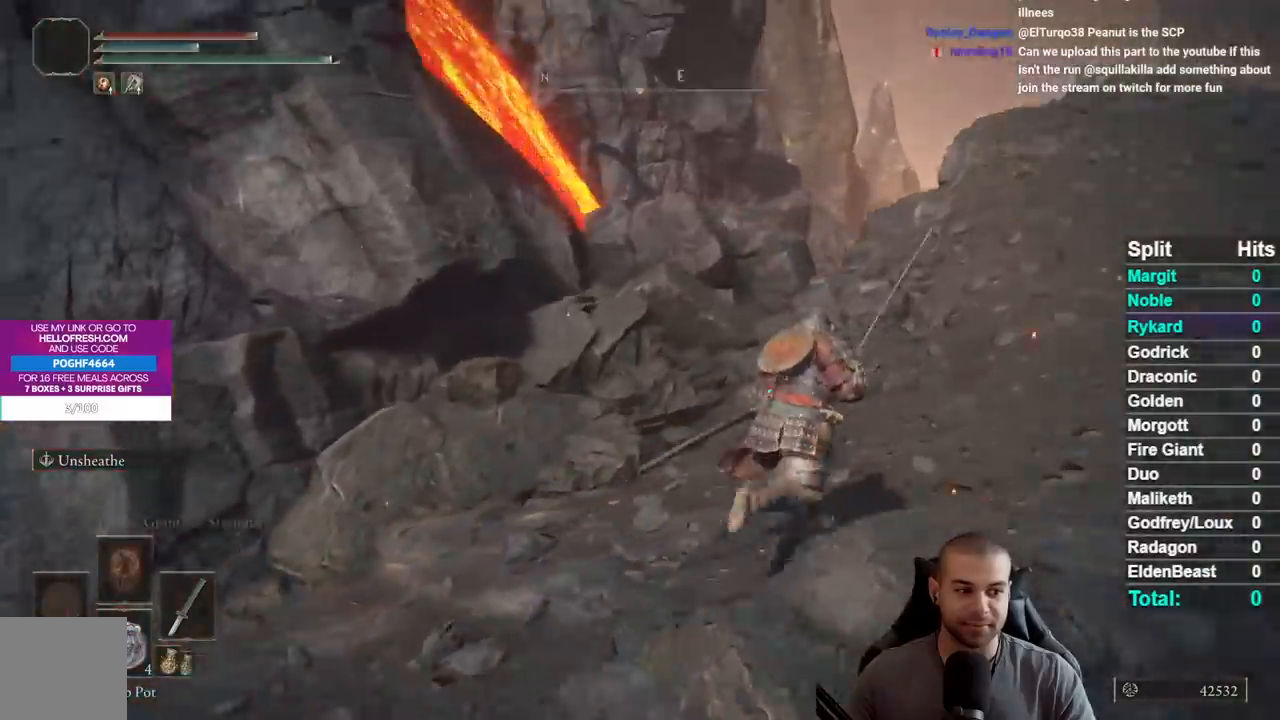
{"buttons": [], "left_stick": "up-right", "right_stick": "down-left", "events": [[117, "right_stick", "center"], [233, "B", "up"], [317, "right_stick", "down-left"]]}
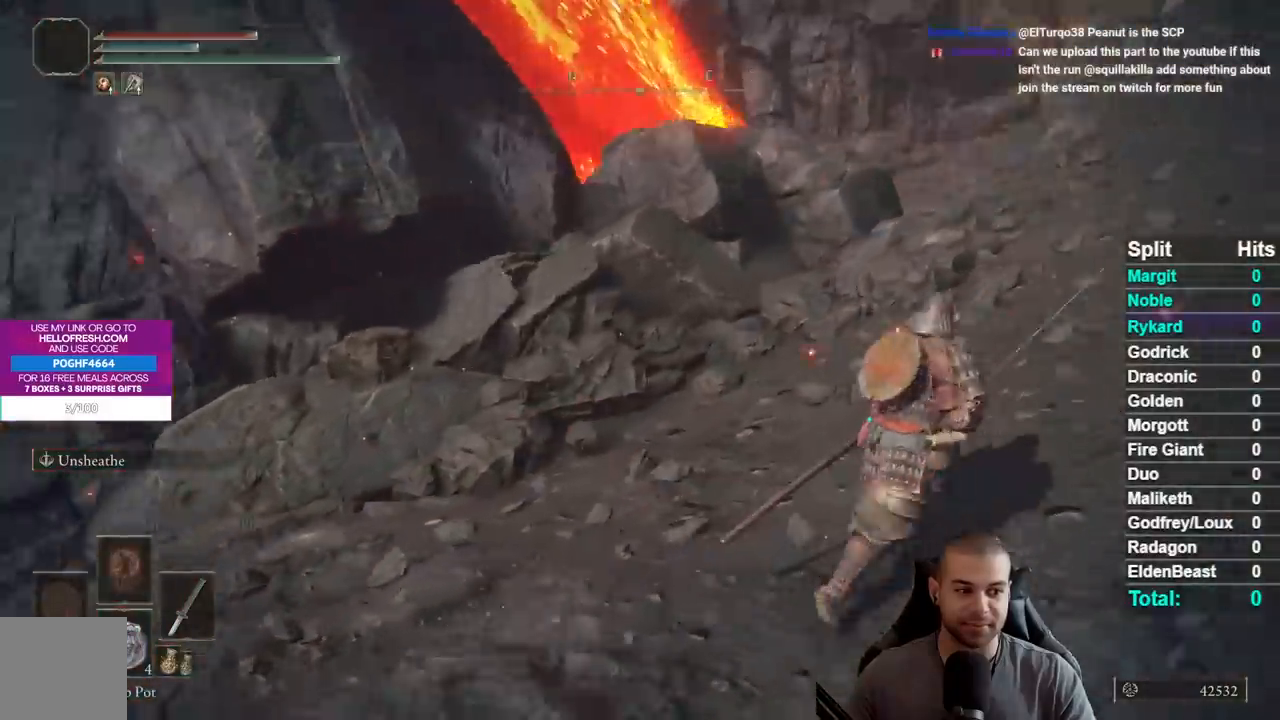
{"buttons": [], "left_stick": "up-right", "right_stick": "down-left", "events": [[283, "right_stick", "center"], [383, "right_stick", "down-left"]]}
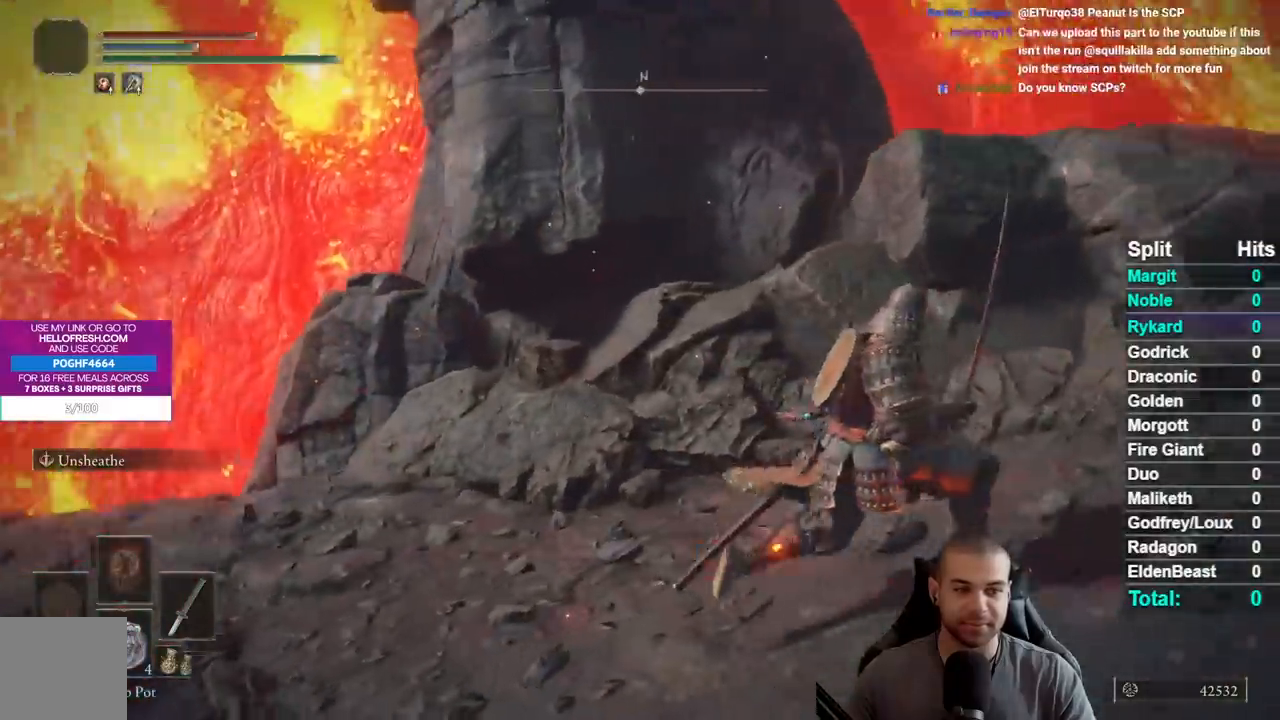
{"buttons": ["A", "B"], "left_stick": "up-right", "right_stick": "center", "events": [[67, "right_stick", "center"], [183, "B", "down"], [500, "A", "down"]]}
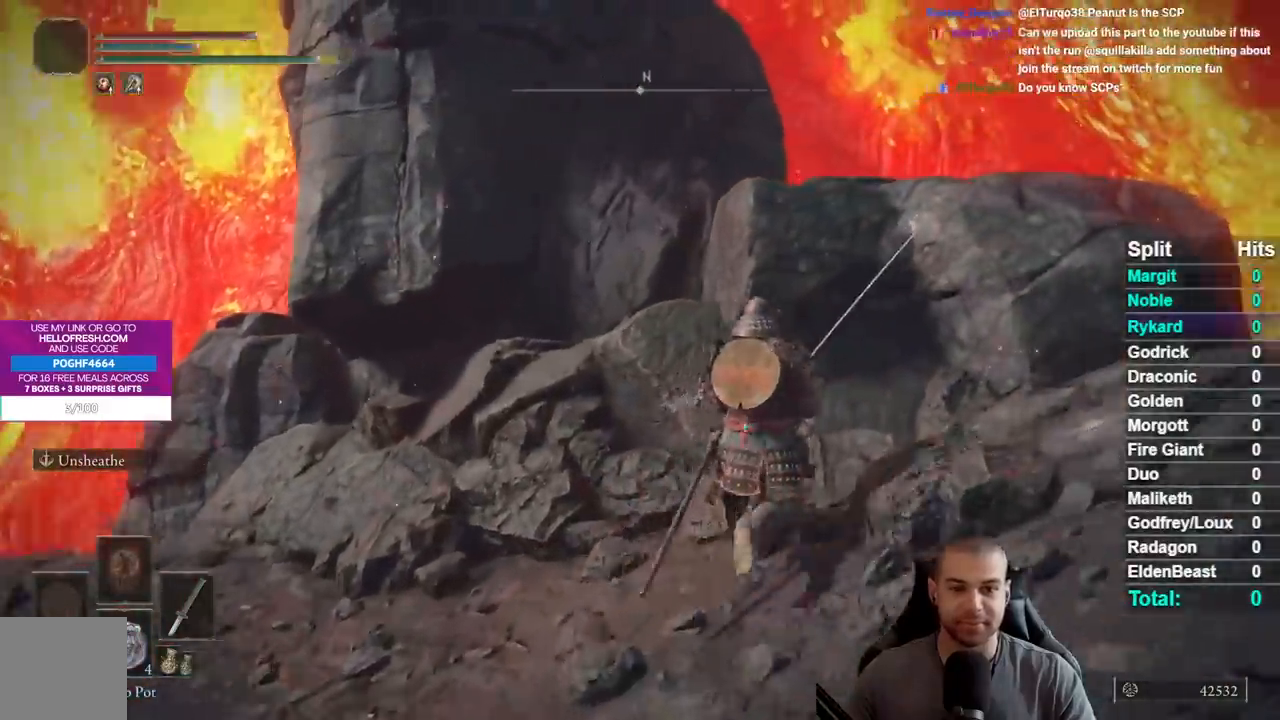
{"buttons": ["B"], "left_stick": "up", "right_stick": "center", "events": [[67, "left_stick", "up"], [233, "left_stick", "up-left"], [367, "left_stick", "up"], [483, "A", "up"]]}
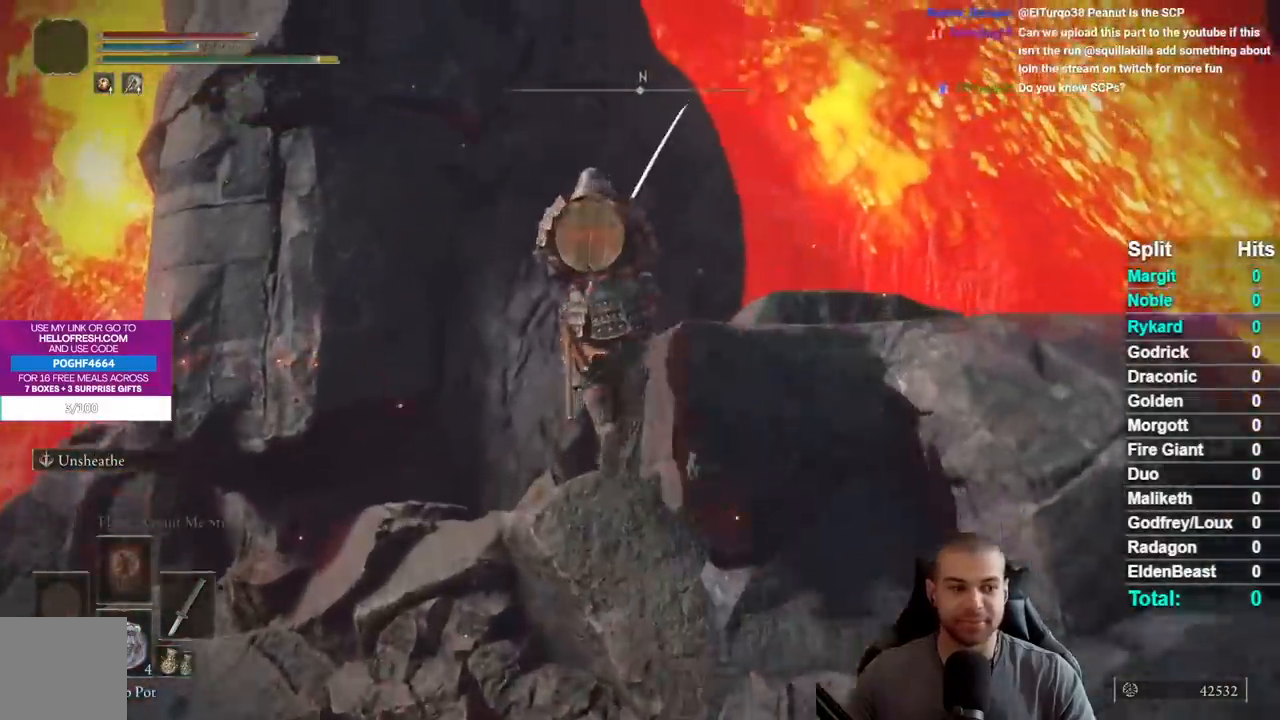
{"buttons": ["A", "B"], "left_stick": "up", "right_stick": "center", "events": [[33, "B", "up"], [133, "B", "down"], [200, "left_stick", "up-right"], [400, "A", "down"], [400, "left_stick", "up"]]}
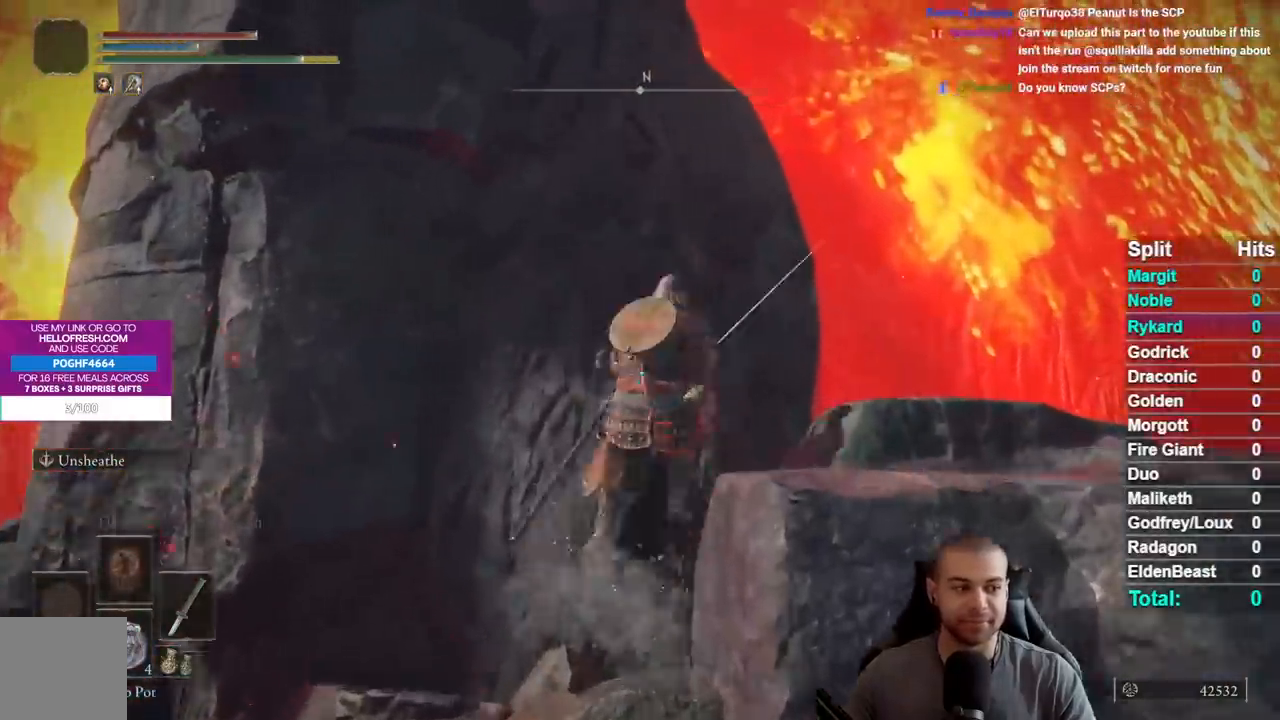
{"buttons": [], "left_stick": "up", "right_stick": "left", "events": [[250, "A", "up"], [300, "B", "up"], [400, "right_stick", "left"]]}
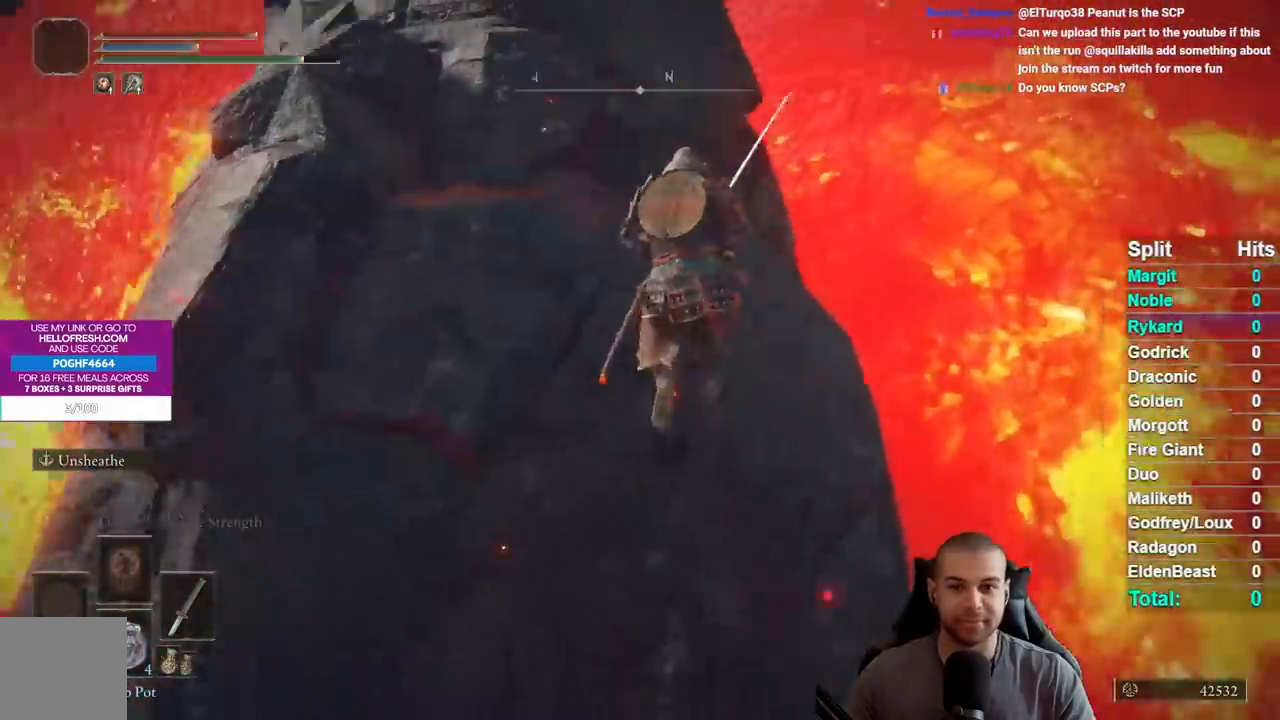
{"buttons": ["B"], "left_stick": "up", "right_stick": "center", "events": [[33, "right_stick", "center"], [83, "B", "down"], [350, "right_stick", "left"], [467, "right_stick", "center"]]}
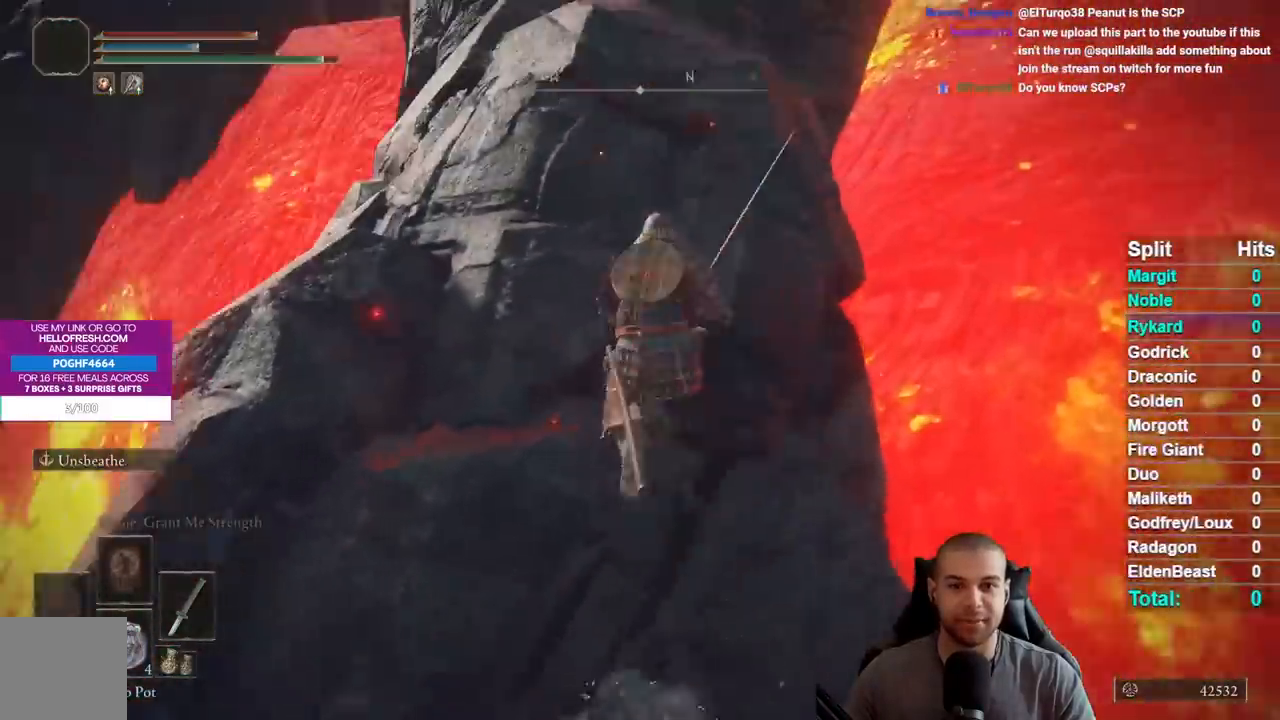
{"buttons": ["A", "B"], "left_stick": "up", "right_stick": "center", "events": [[100, "A", "down"]]}
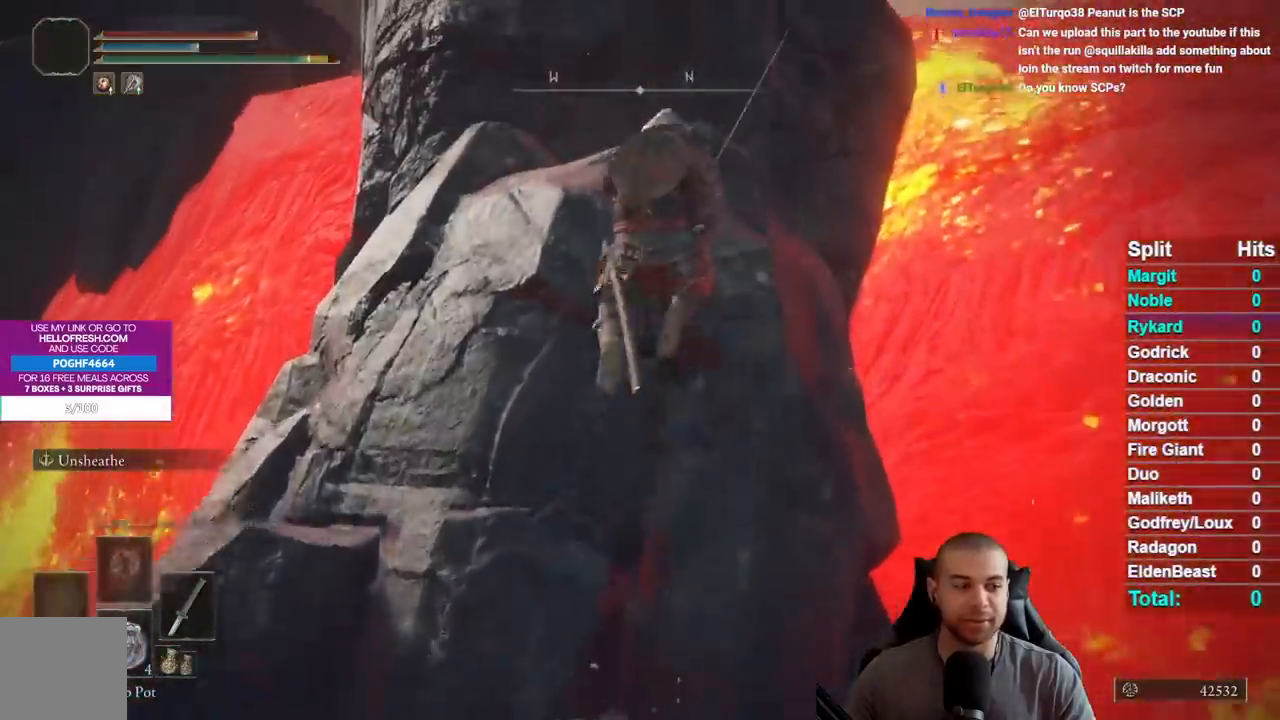
{"buttons": ["B"], "left_stick": "up", "right_stick": "center", "events": [[83, "A", "up"], [150, "B", "up"], [317, "B", "down"]]}
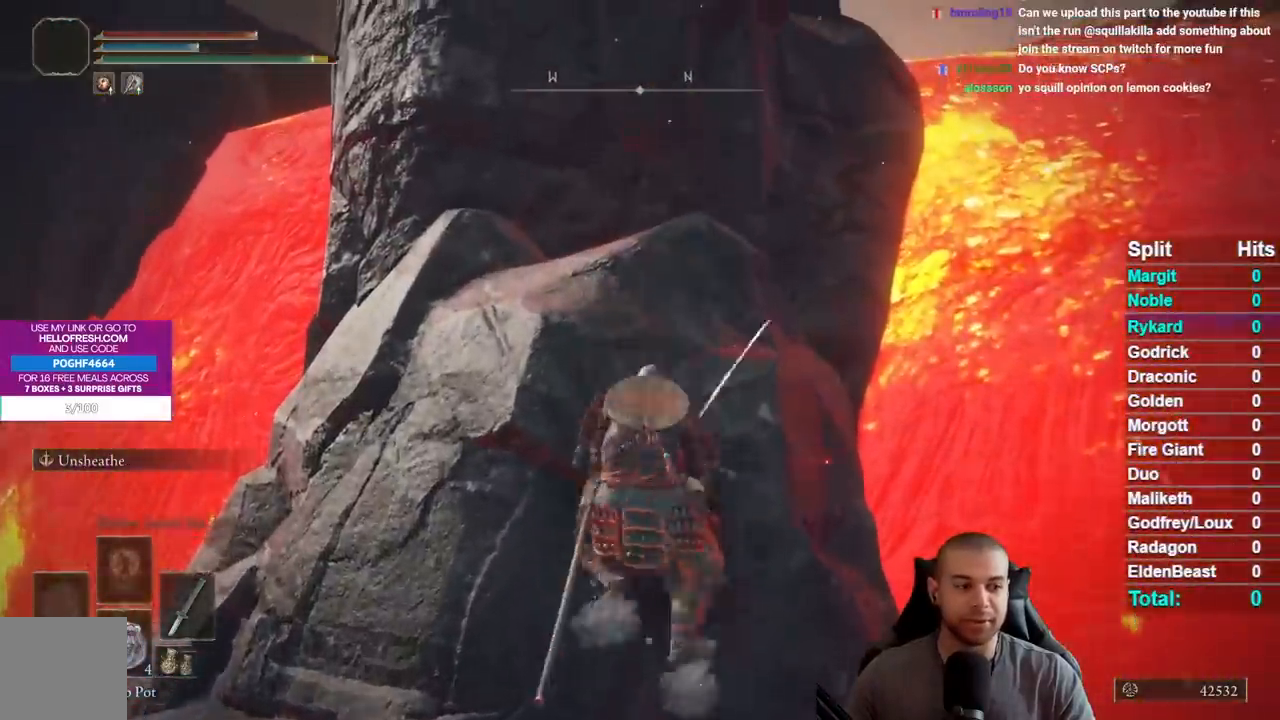
{"buttons": ["A", "B"], "left_stick": "up", "right_stick": "center", "events": [[167, "A", "down"]]}
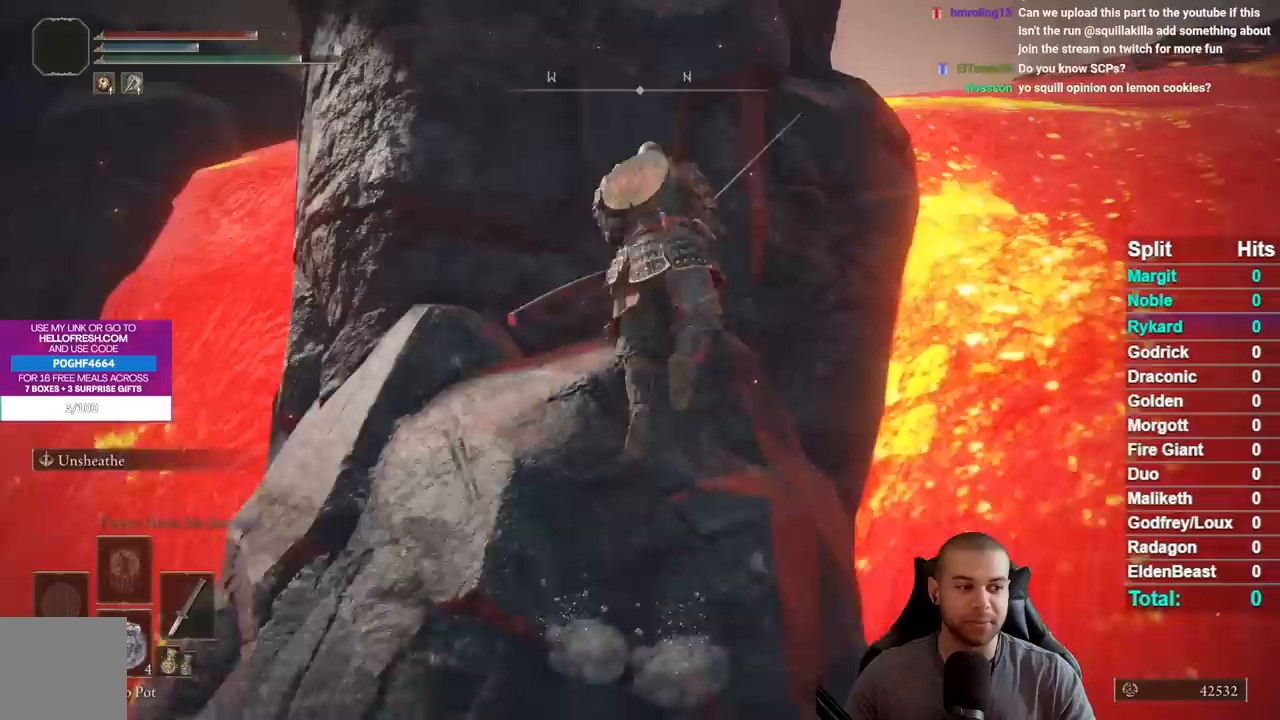
{"buttons": [], "left_stick": "up", "right_stick": "center", "events": [[183, "A", "up"], [233, "B", "up"], [350, "right_stick", "down-left"], [450, "right_stick", "center"]]}
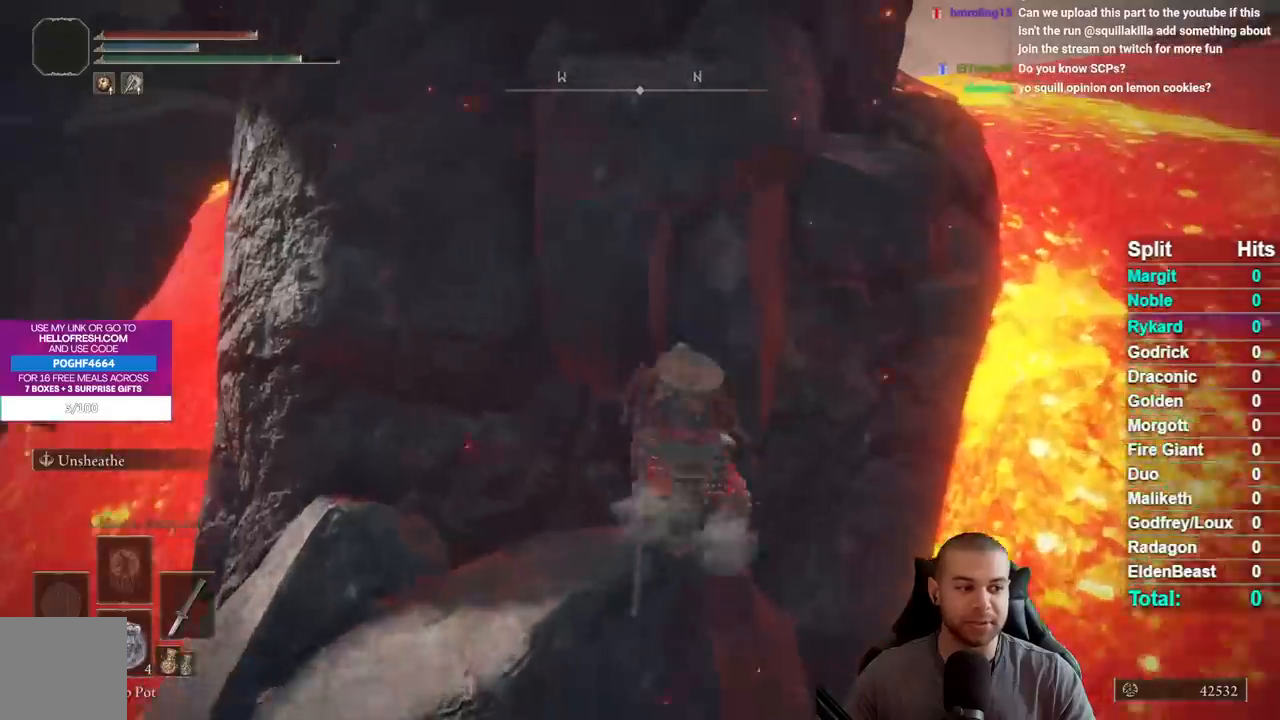
{"buttons": ["B"], "left_stick": "up", "right_stick": "center", "events": [[33, "B", "down"], [317, "left_stick", "up-right"], [483, "left_stick", "up"]]}
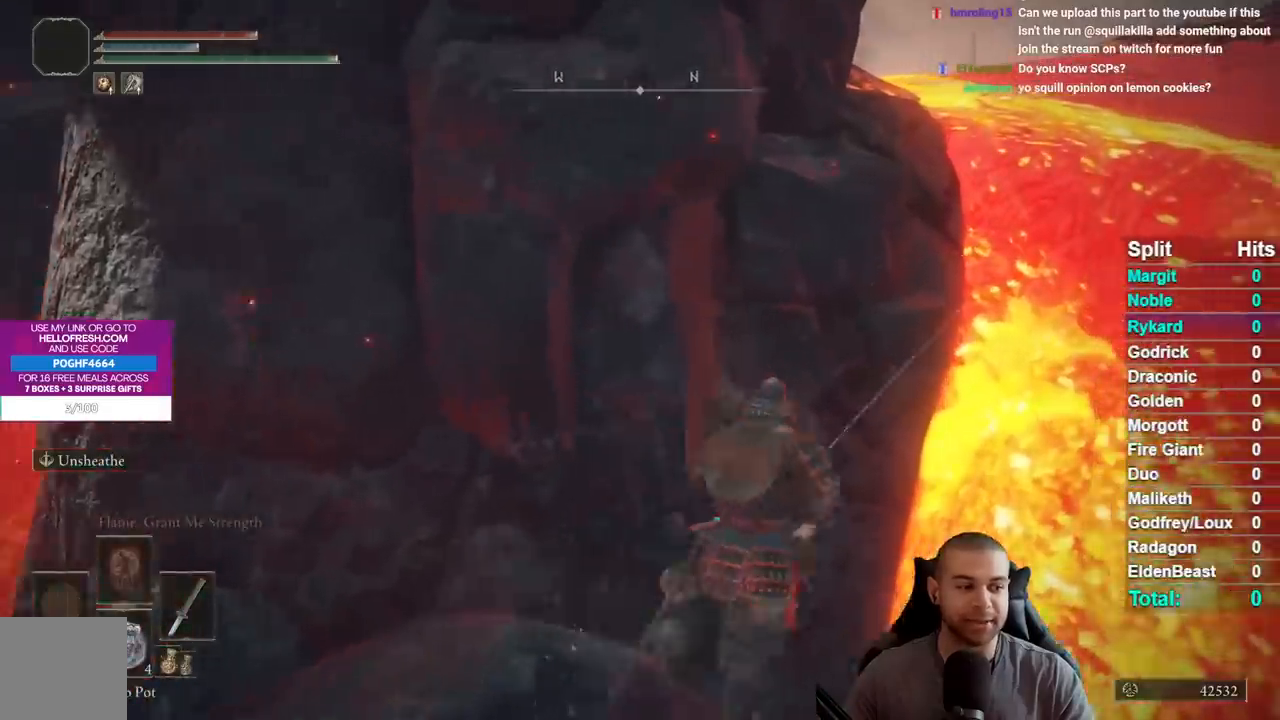
{"buttons": ["A", "B"], "left_stick": "up", "right_stick": "center", "events": [[183, "A", "down"]]}
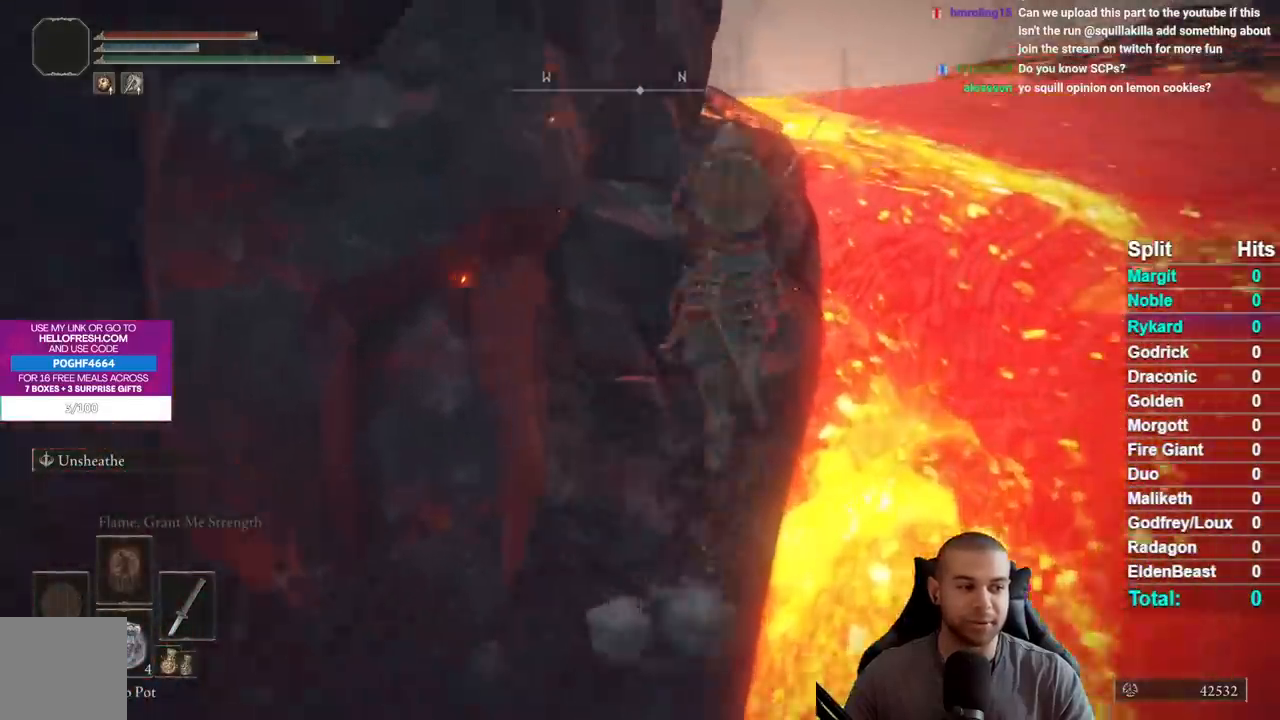
{"buttons": [], "left_stick": "up", "right_stick": "center", "events": [[67, "A", "up"], [100, "B", "up"], [167, "right_stick", "down-left"], [317, "right_stick", "center"], [417, "B", "down"], [500, "B", "up"]]}
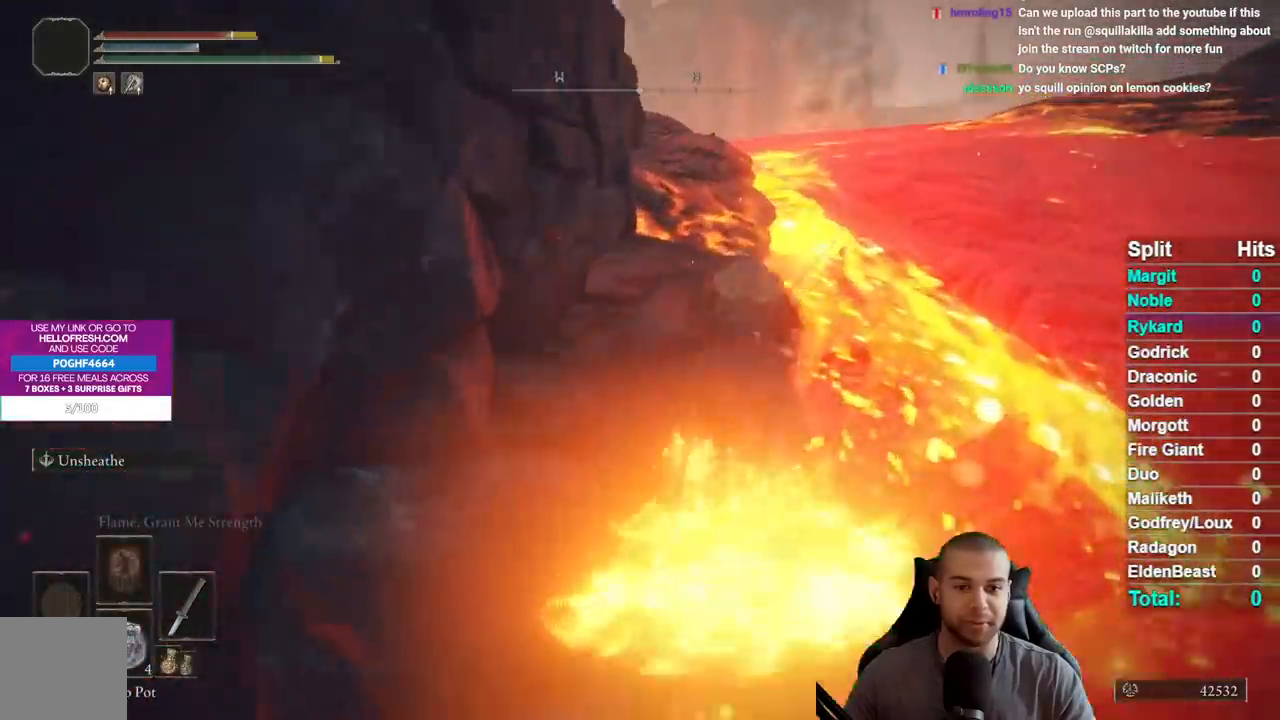
{"buttons": [], "left_stick": "up-left", "right_stick": "down-left", "events": [[67, "B", "down"], [150, "B", "up"], [183, "left_stick", "up-left"], [217, "B", "down"], [333, "B", "up"], [383, "right_stick", "down-left"]]}
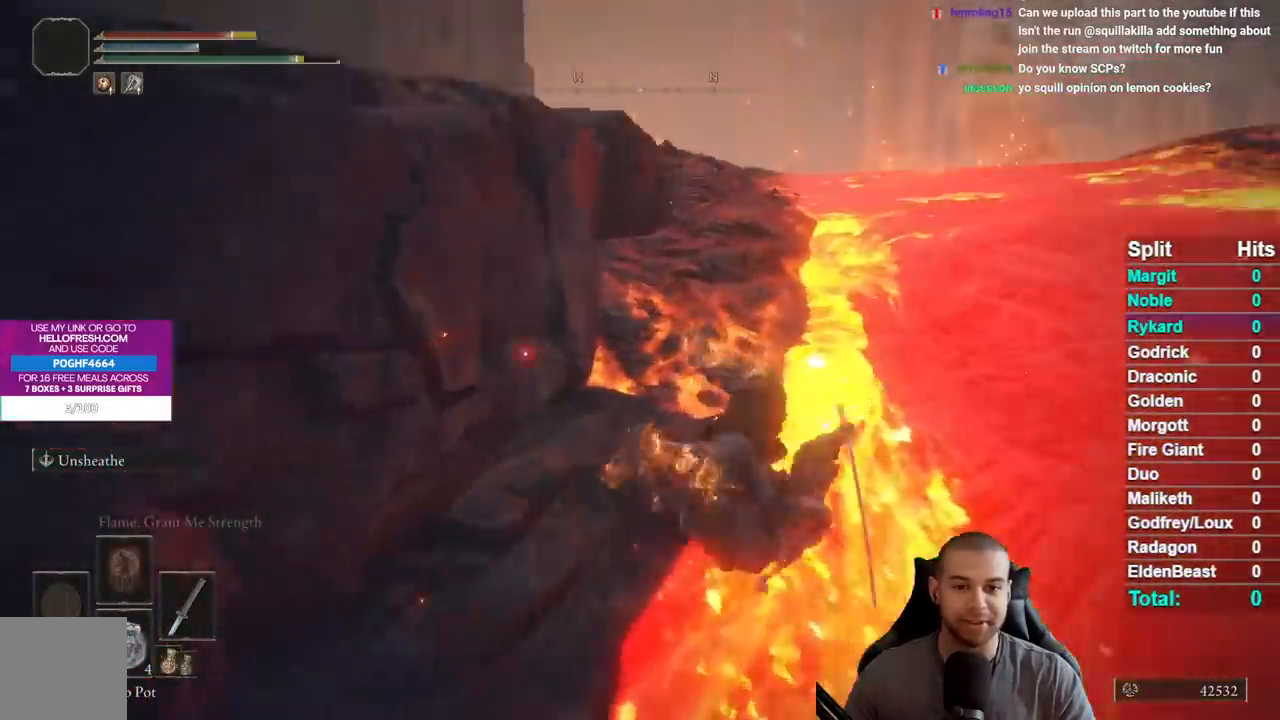
{"buttons": ["B"], "left_stick": "up", "right_stick": "center", "events": [[17, "right_stick", "center"], [117, "B", "down"], [200, "B", "up"], [283, "B", "down"], [283, "left_stick", "up"], [367, "B", "up"], [467, "B", "down"]]}
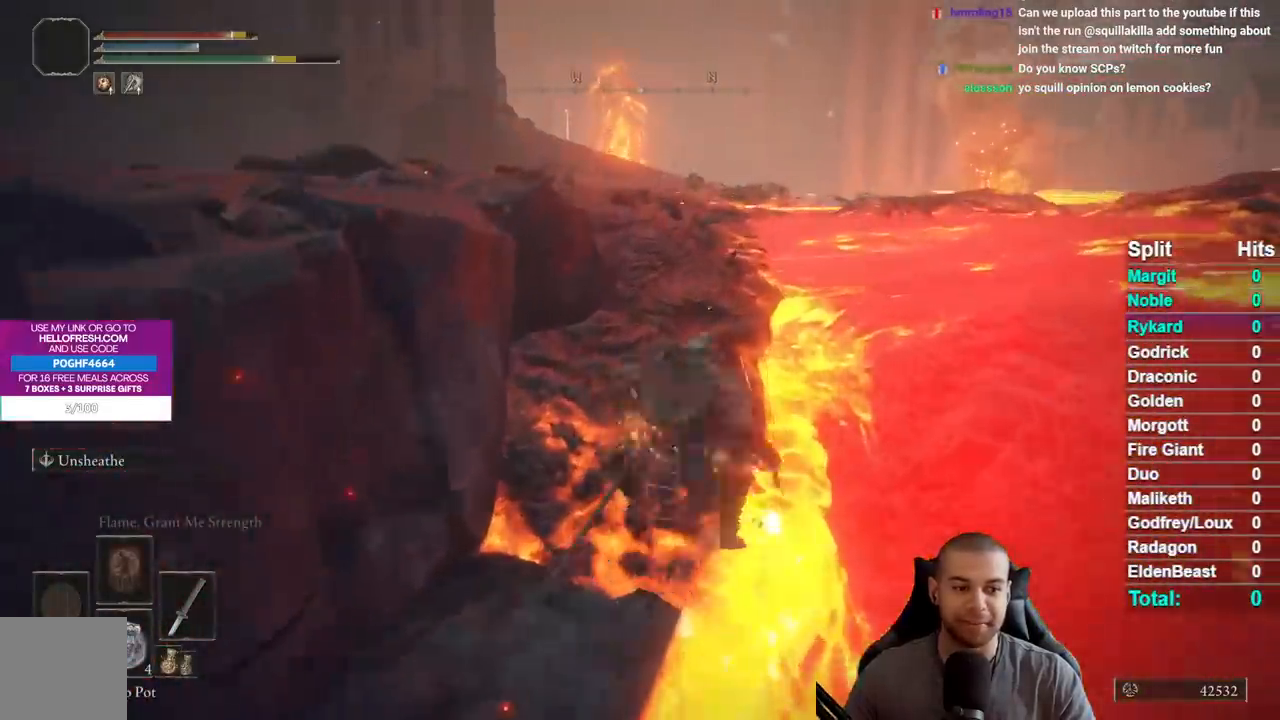
{"buttons": ["B"], "left_stick": "up", "right_stick": "center", "events": [[67, "B", "up"], [100, "right_stick", "left"], [250, "right_stick", "center"], [333, "B", "down"]]}
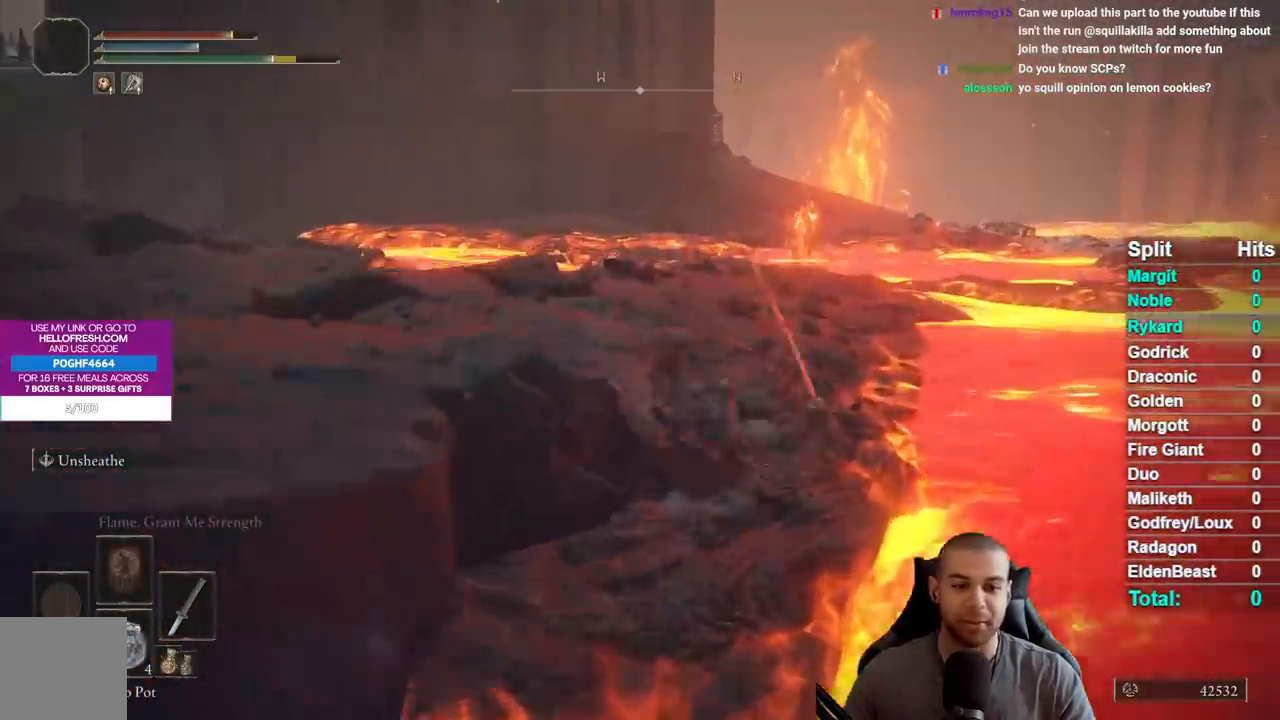
{"buttons": ["B"], "left_stick": "up", "right_stick": "down", "events": [[500, "right_stick", "down"]]}
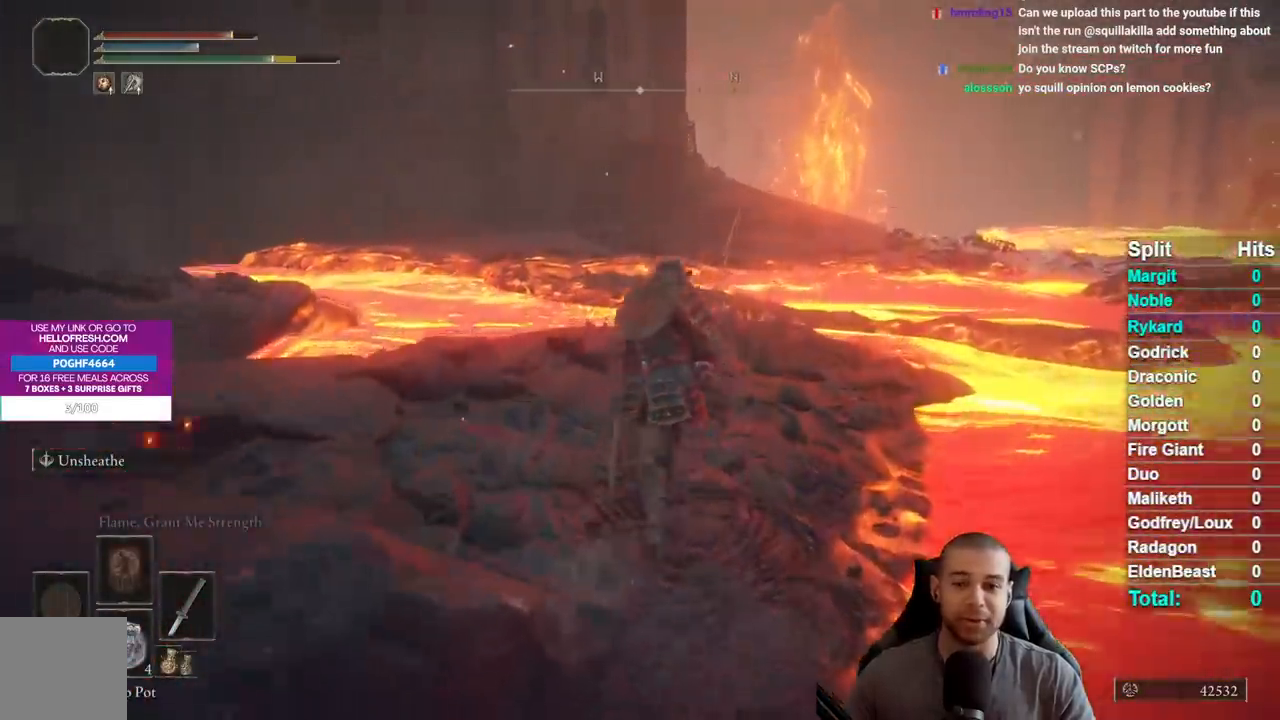
{"buttons": ["B"], "left_stick": "up", "right_stick": "left", "events": [[150, "right_stick", "center"], [483, "right_stick", "left"]]}
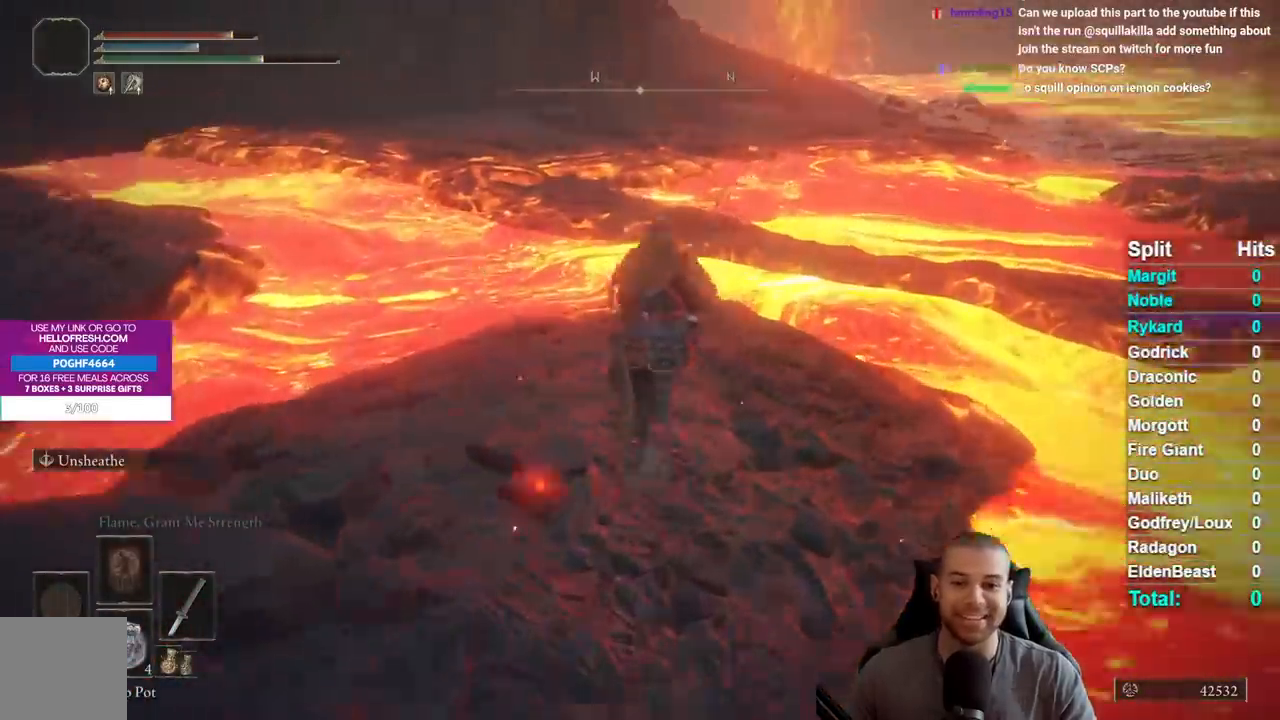
{"buttons": ["A", "B"], "left_stick": "up", "right_stick": "center", "events": [[17, "right_stick", "center"], [367, "A", "down"]]}
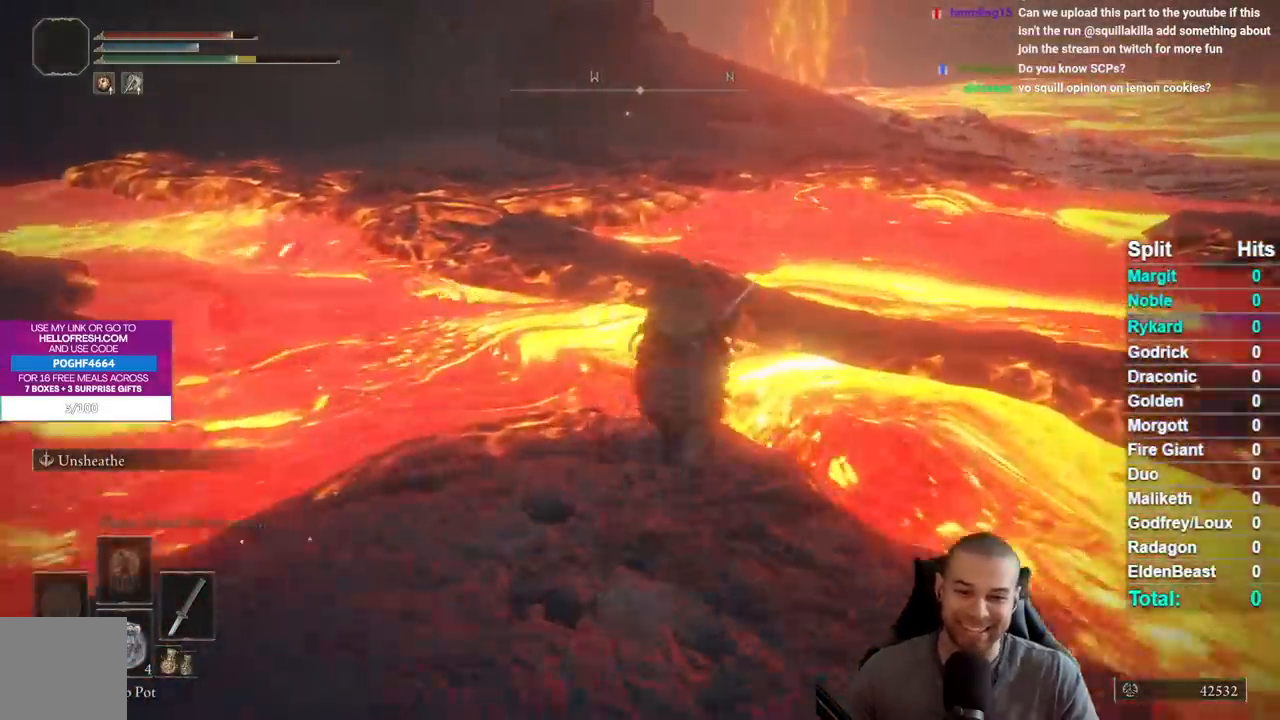
{"buttons": ["A", "B"], "left_stick": "up", "right_stick": "center", "events": []}
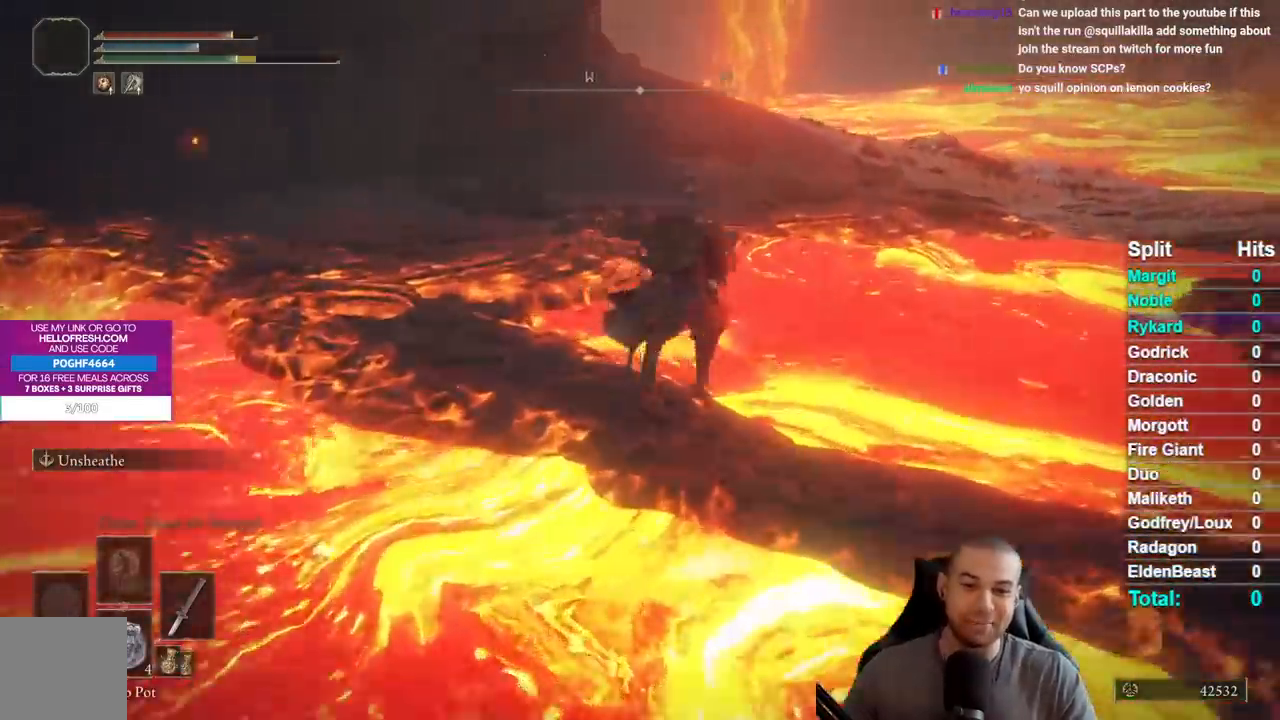
{"buttons": ["B"], "left_stick": "up-left", "right_stick": "center", "events": [[150, "A", "up"], [267, "right_stick", "left"], [367, "left_stick", "up-left"], [400, "right_stick", "center"]]}
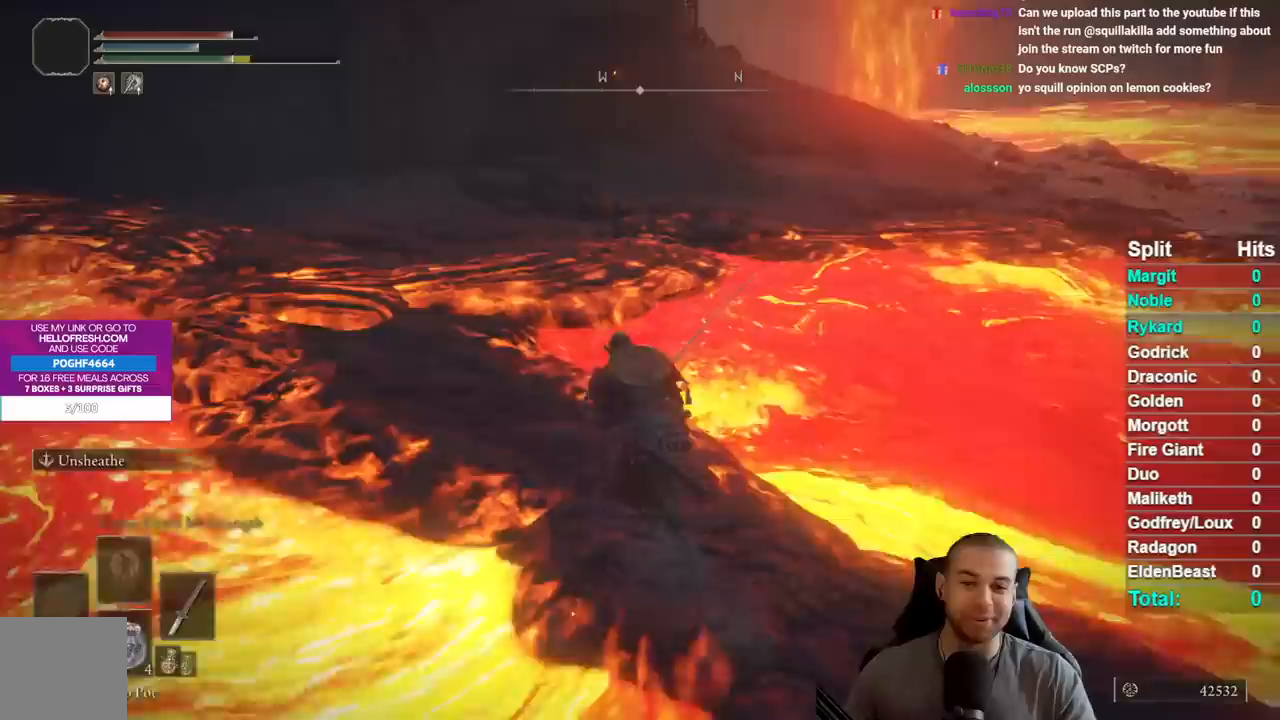
{"buttons": ["B"], "left_stick": "up-left", "right_stick": "center", "events": []}
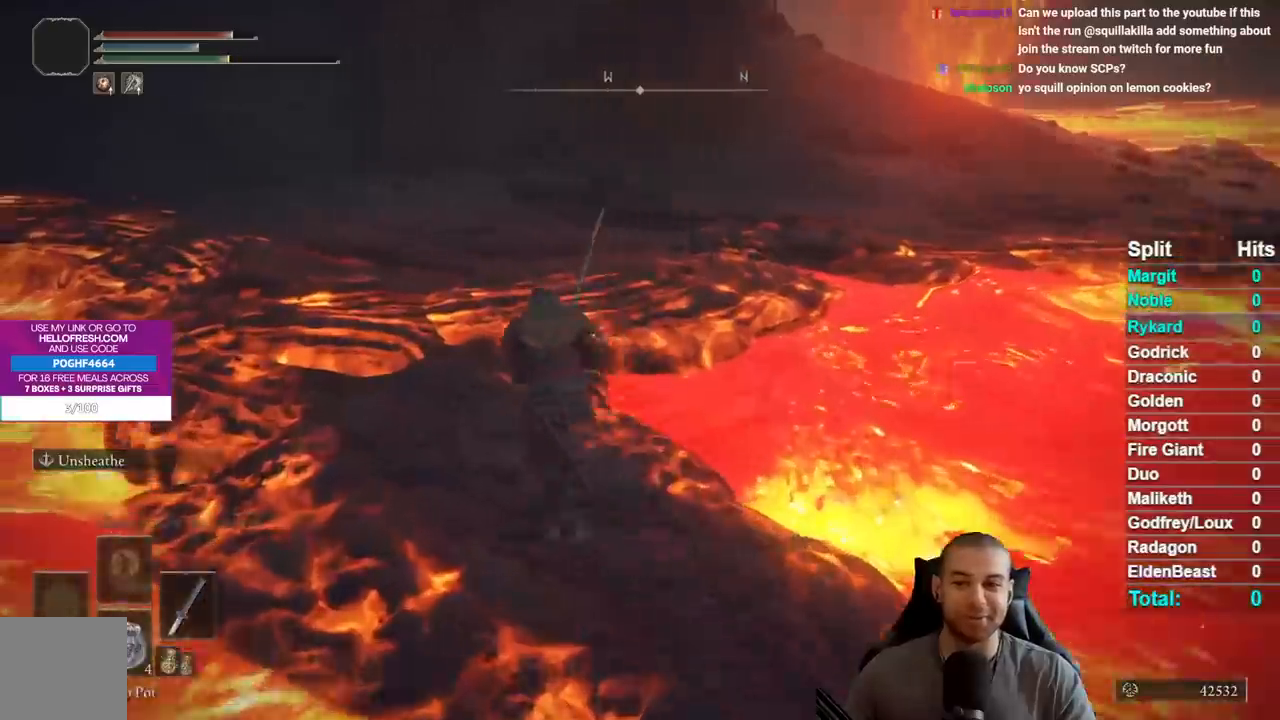
{"buttons": [], "left_stick": "up", "right_stick": "center", "events": [[33, "left_stick", "up"], [333, "right_stick", "right"], [417, "right_stick", "center"], [450, "B", "up"]]}
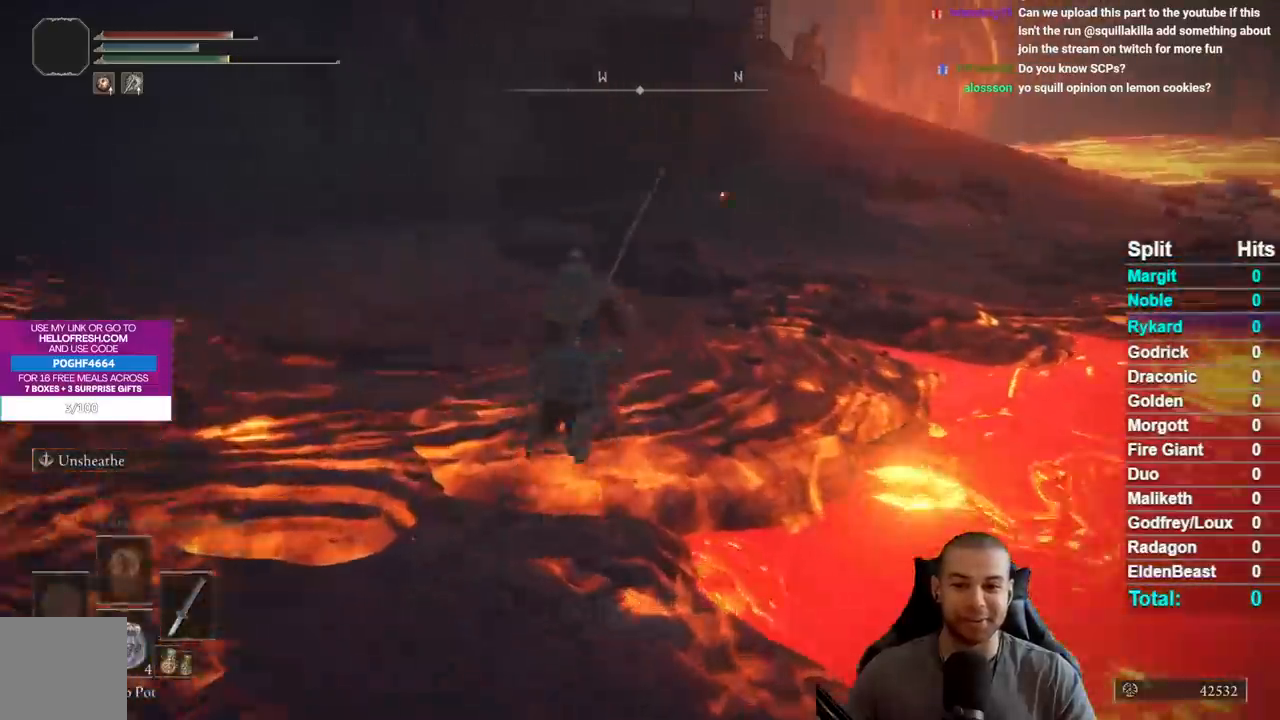
{"buttons": ["B"], "left_stick": "up-right", "right_stick": "center", "events": [[17, "left_stick", "up-right"], [83, "B", "down"], [367, "right_stick", "right"], [483, "right_stick", "center"]]}
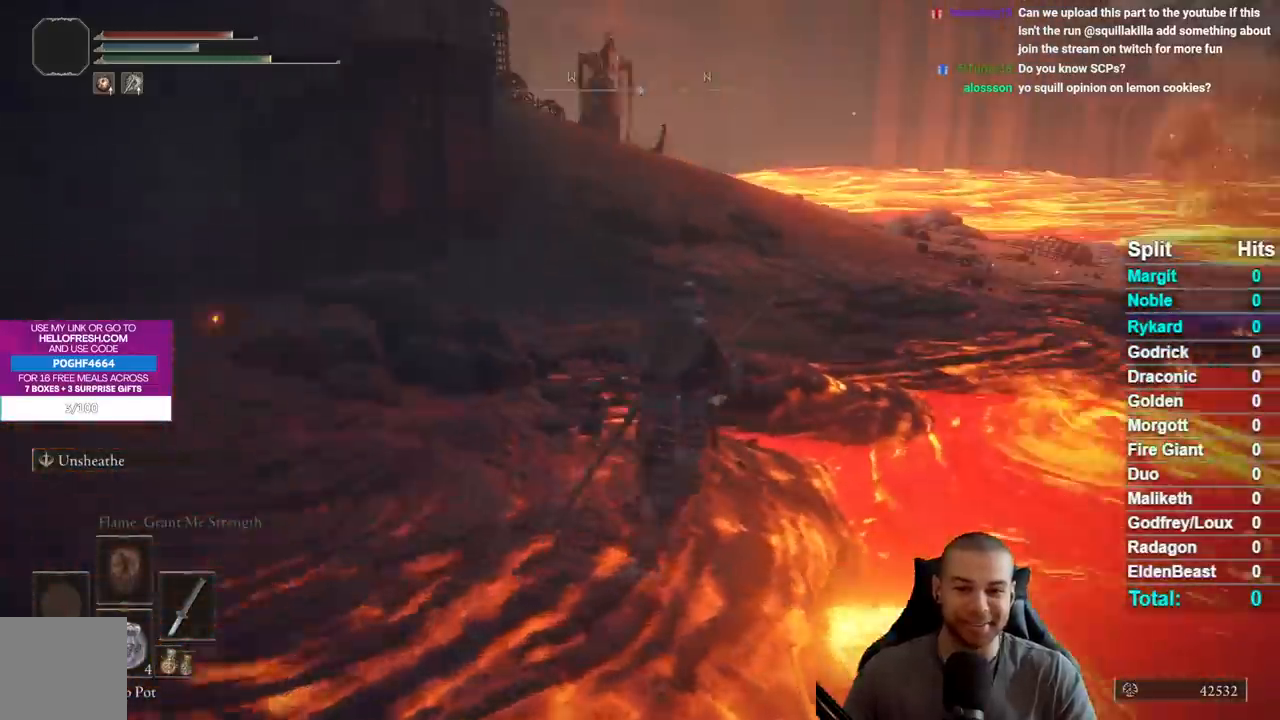
{"buttons": ["B"], "left_stick": "up-right", "right_stick": "center", "events": []}
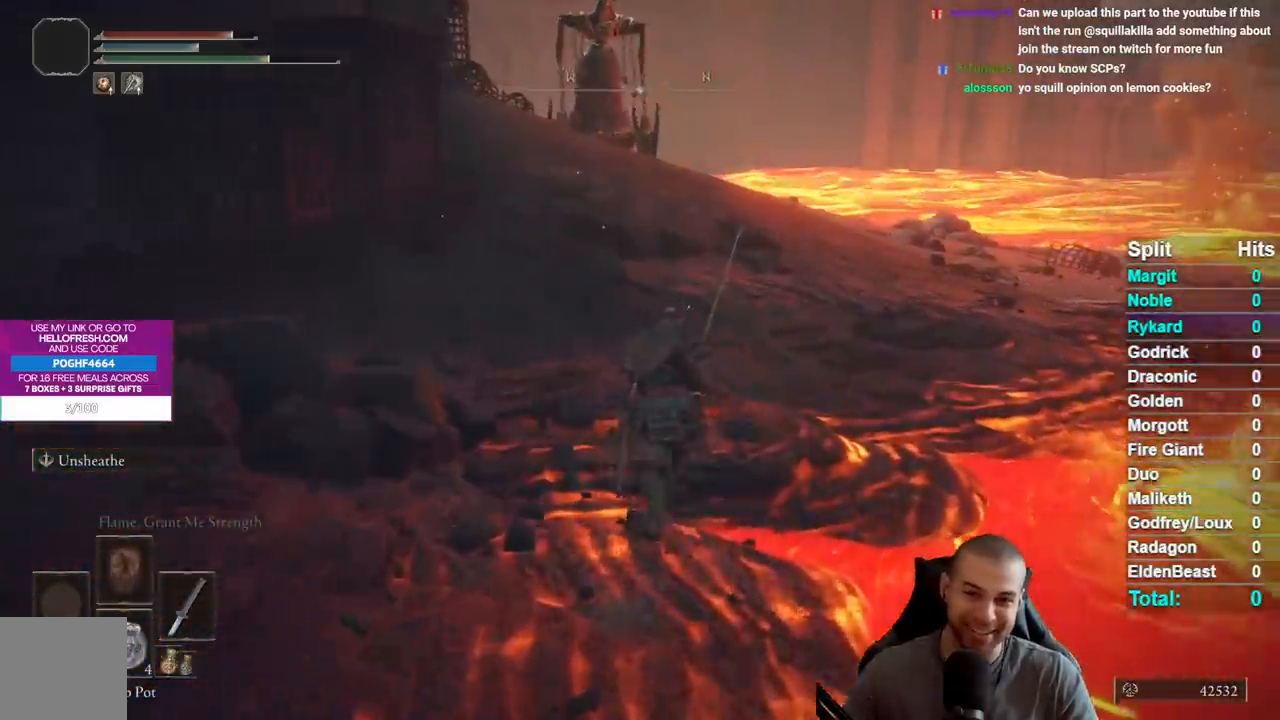
{"buttons": ["B"], "left_stick": "up-right", "right_stick": "down-left", "events": [[183, "right_stick", "down-left"]]}